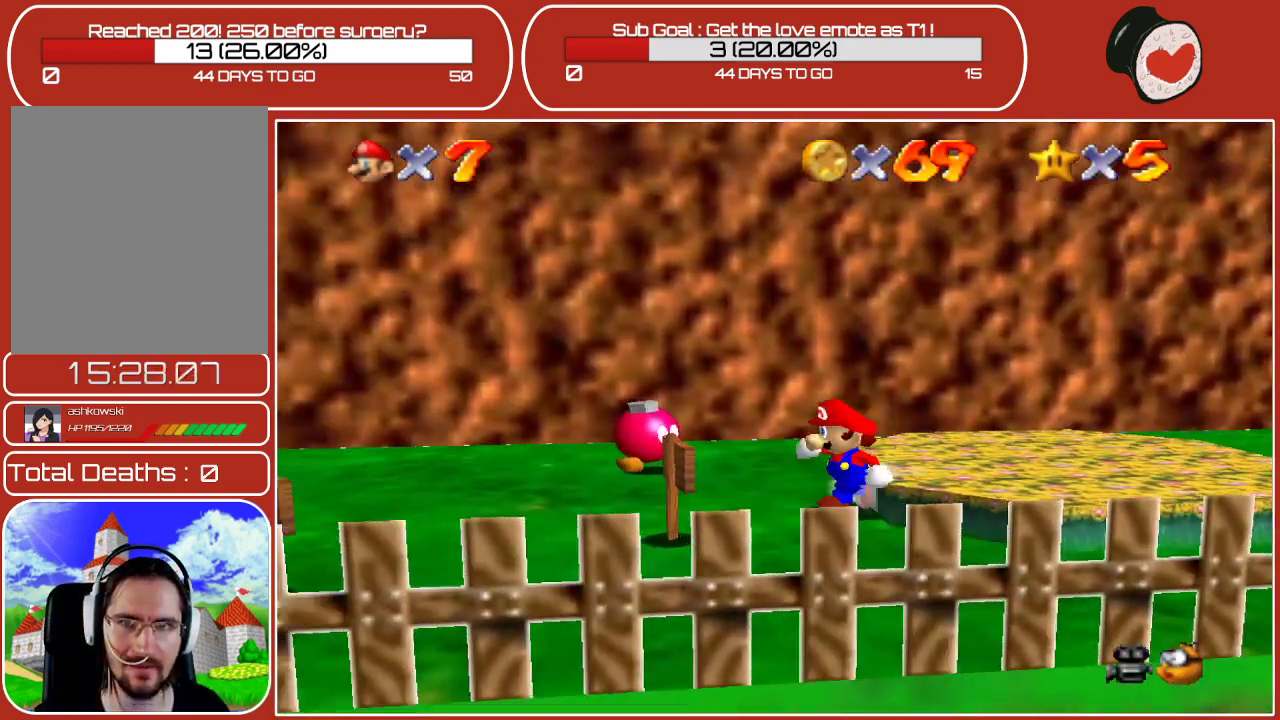
Gameplay with a controller (Nintendo layout); each line is a JSON object with the inputs held at the frame after it. "events" lists button and stick changes between this image and that frame as [ms after this image, input, new state], when the widget could be followed in between. Not read: L3 R3.
{"buttons": [], "left_stick": "center", "events": [[133, "C_LEFT", "up"], [200, "left_stick", "left"], [483, "left_stick", "center"]]}
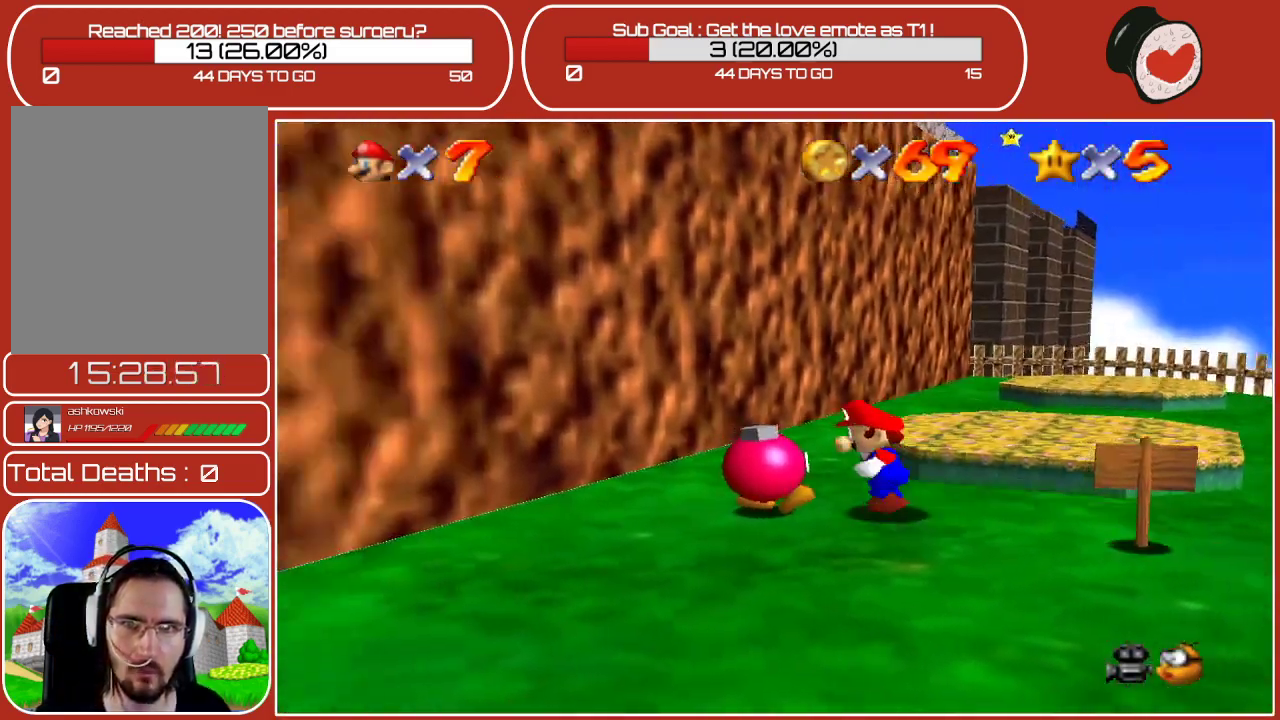
{"buttons": [], "left_stick": "right", "events": [[17, "C_RIGHT", "down"], [133, "left_stick", "right"], [200, "C_RIGHT", "up"]]}
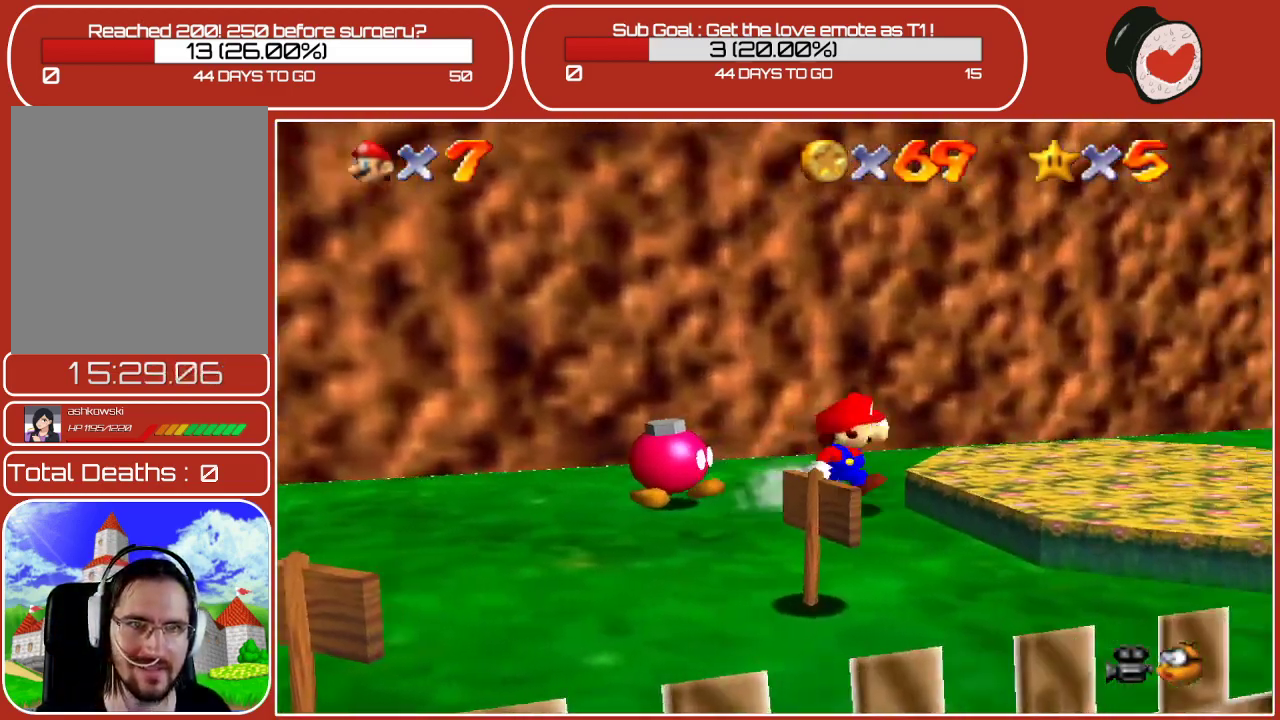
{"buttons": ["C_LEFT"], "left_stick": "right", "events": [[17, "C_RIGHT", "down"], [183, "C_RIGHT", "up"], [467, "C_LEFT", "down"]]}
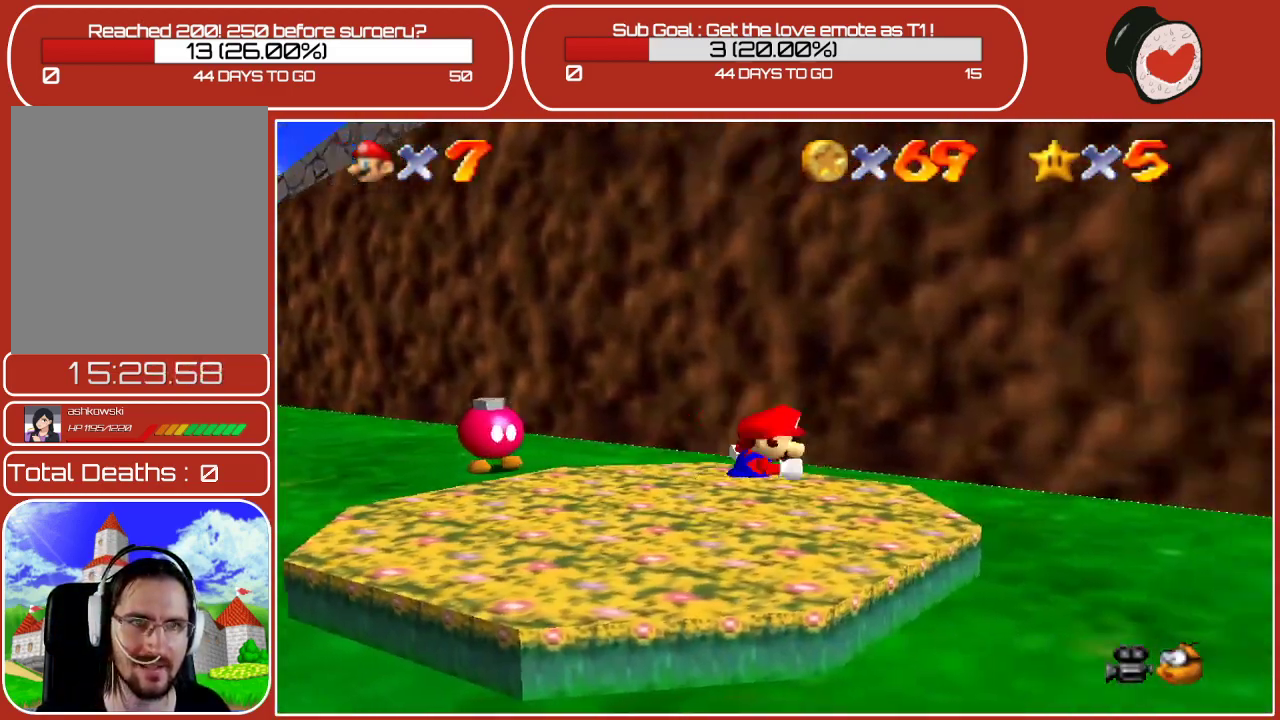
{"buttons": [], "left_stick": "right", "events": [[17, "left_stick", "down-right"], [117, "C_LEFT", "up"], [350, "C_LEFT", "down"], [400, "left_stick", "right"], [483, "C_LEFT", "up"]]}
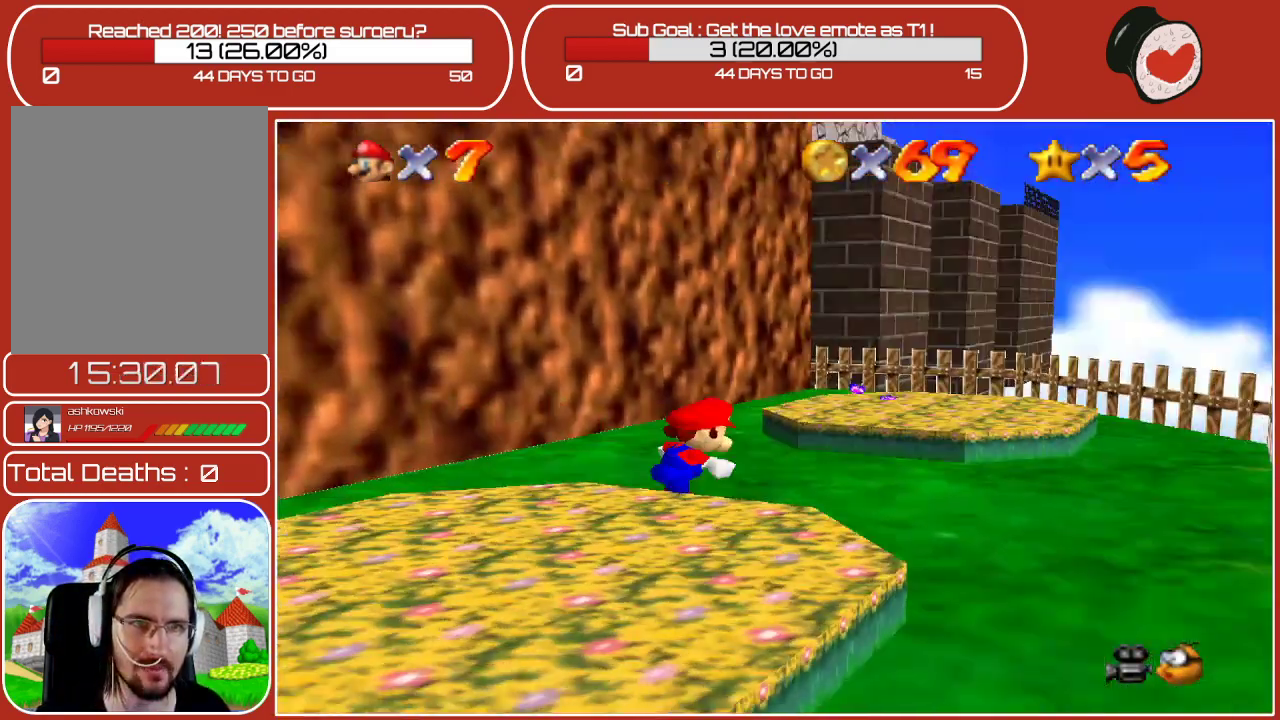
{"buttons": [], "left_stick": "up-right", "events": [[50, "left_stick", "up-right"]]}
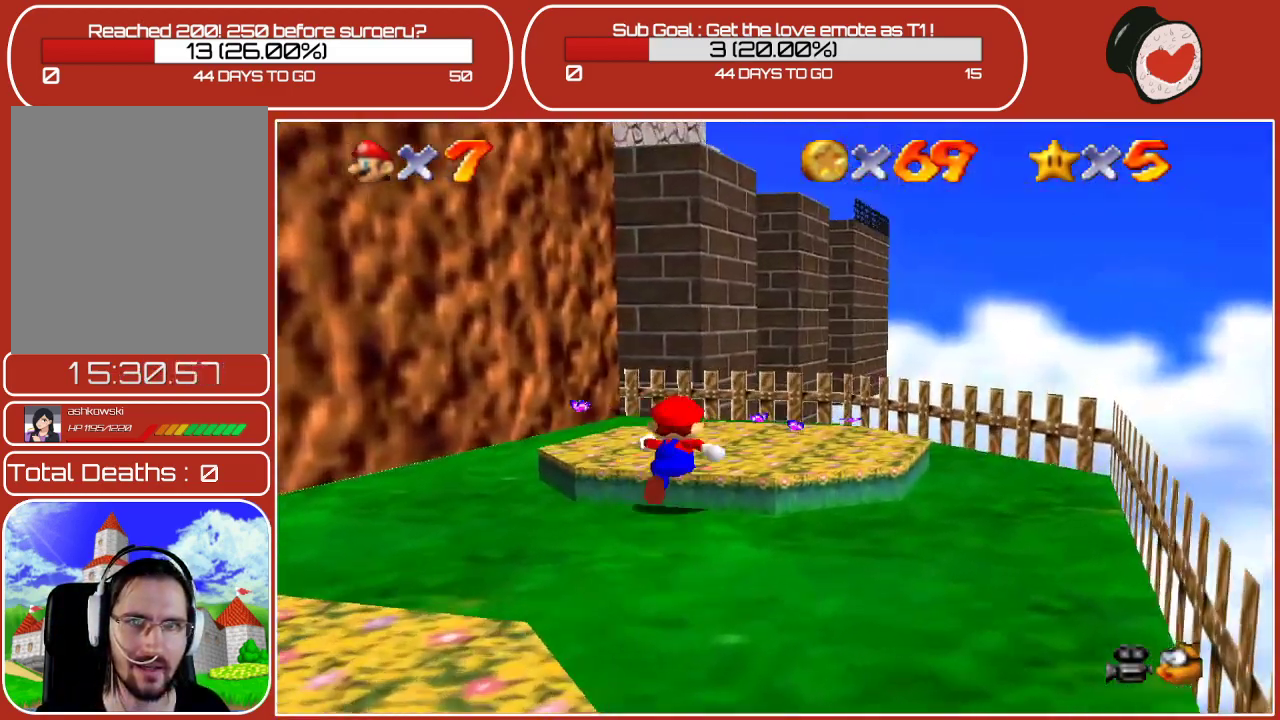
{"buttons": [], "left_stick": "up-right", "events": []}
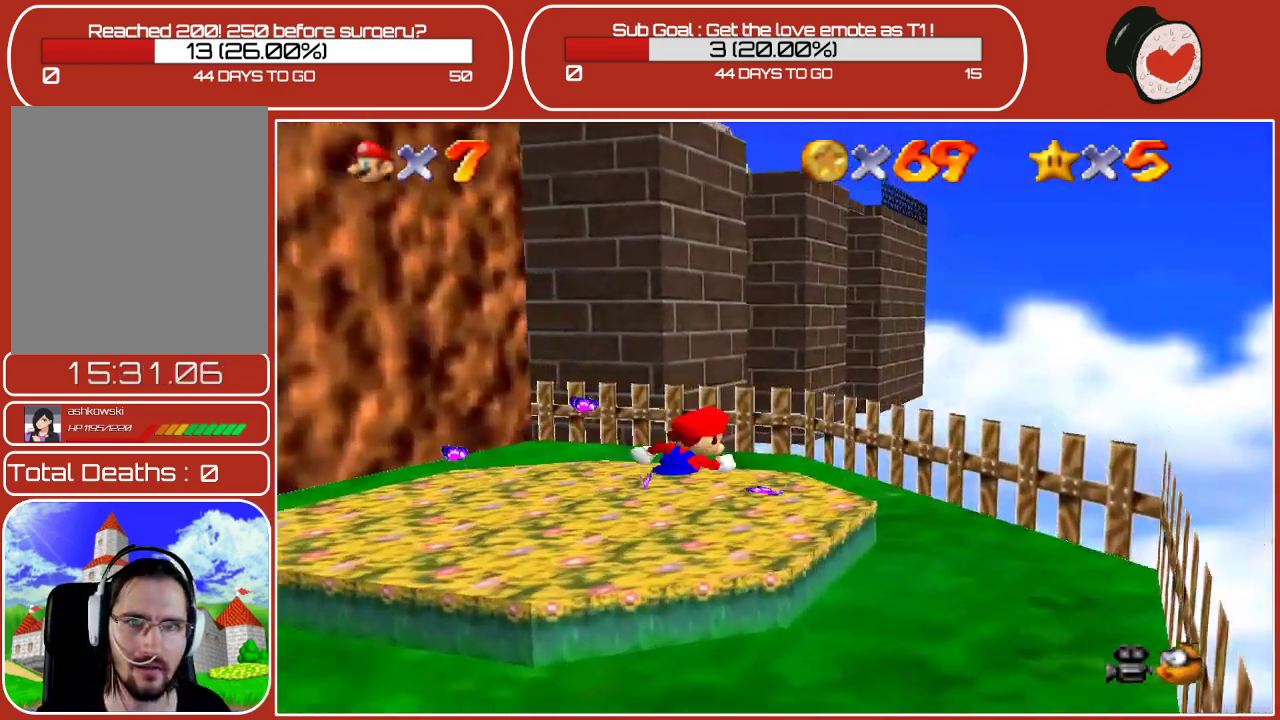
{"buttons": [], "left_stick": "left", "events": [[83, "left_stick", "down-right"], [217, "left_stick", "down-left"], [400, "left_stick", "left"]]}
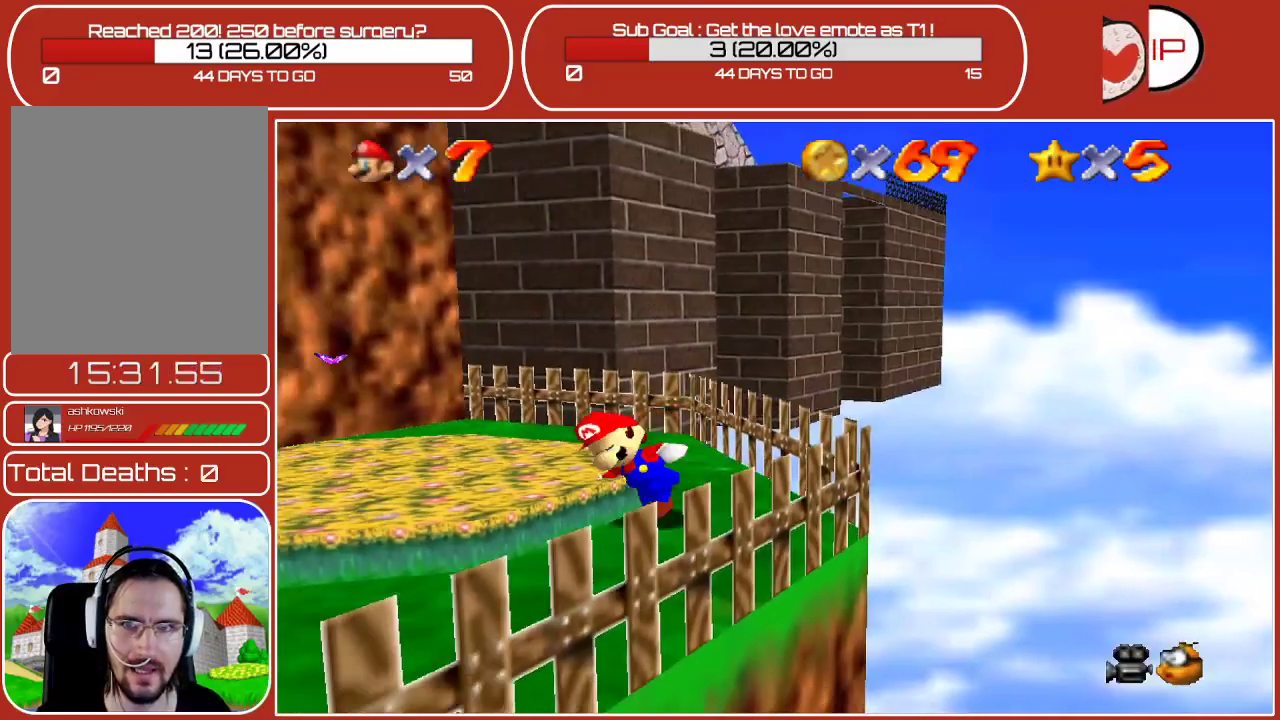
{"buttons": [], "left_stick": "up-left", "events": [[17, "left_stick", "up-left"], [217, "left_stick", "up"], [417, "left_stick", "up-left"]]}
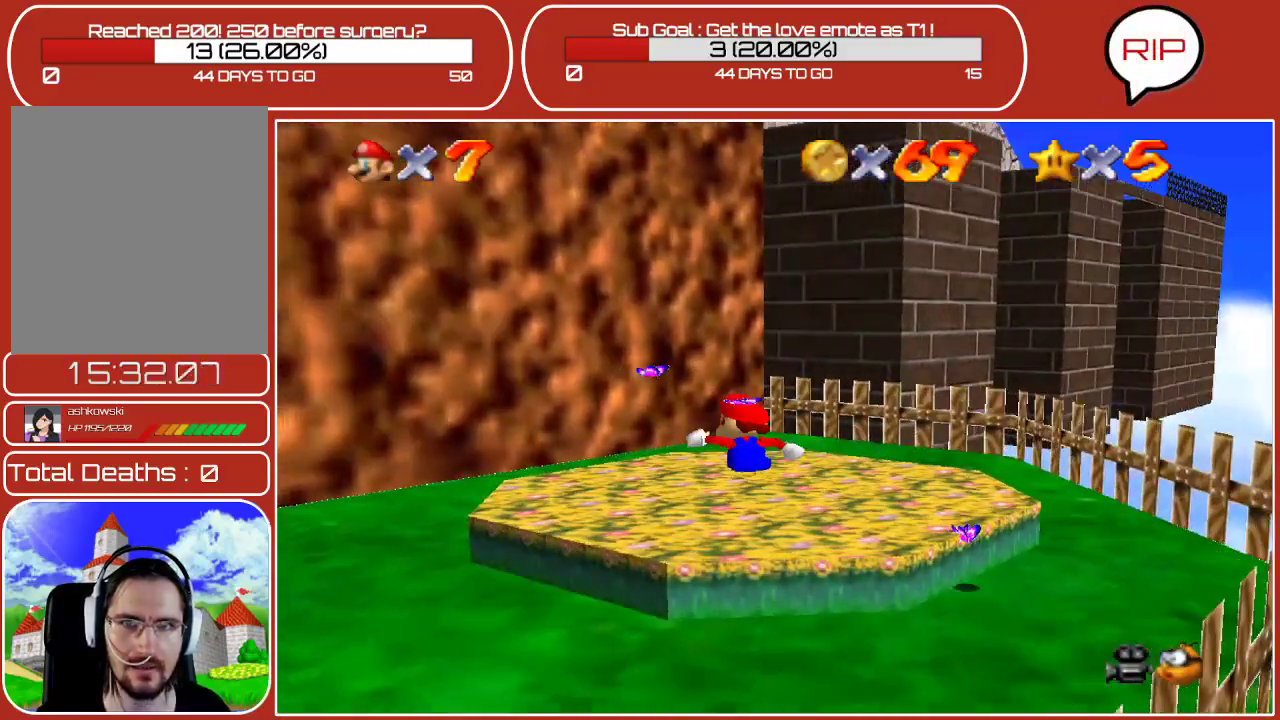
{"buttons": ["C_RIGHT"], "left_stick": "down-left", "events": [[83, "left_stick", "down-left"], [450, "C_RIGHT", "down"]]}
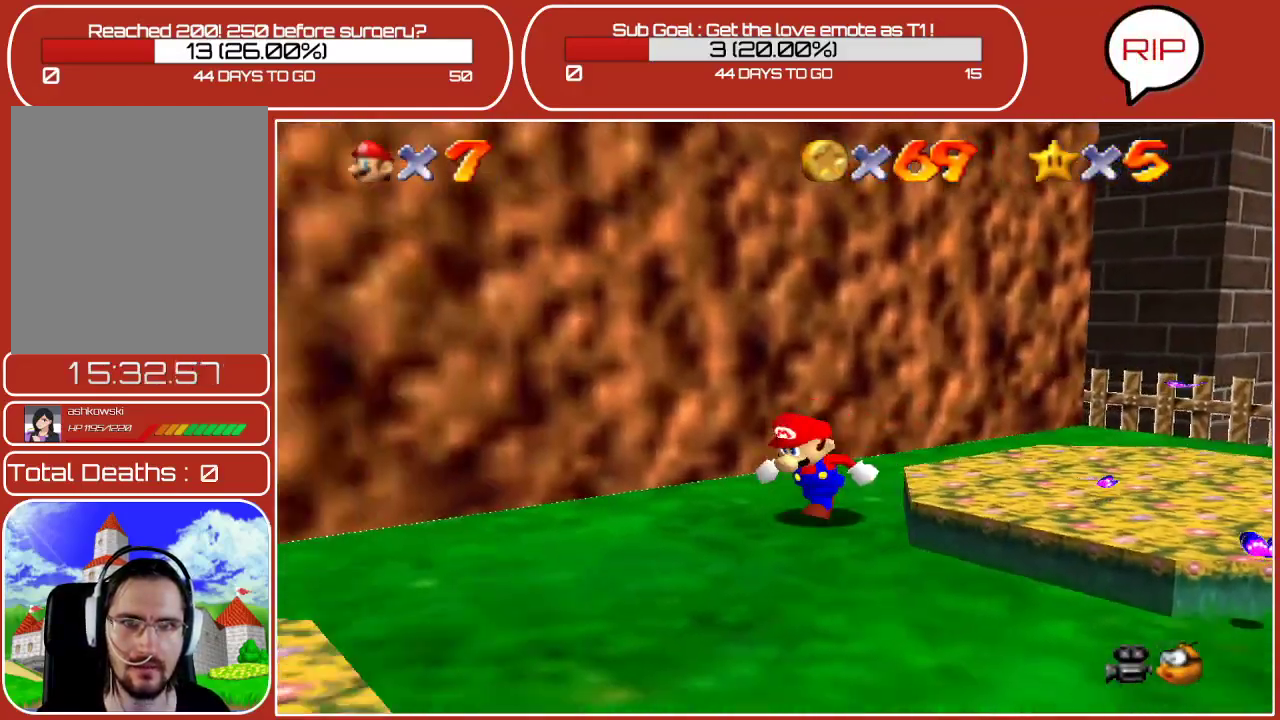
{"buttons": [], "left_stick": "left", "events": [[67, "C_RIGHT", "up"], [483, "left_stick", "left"]]}
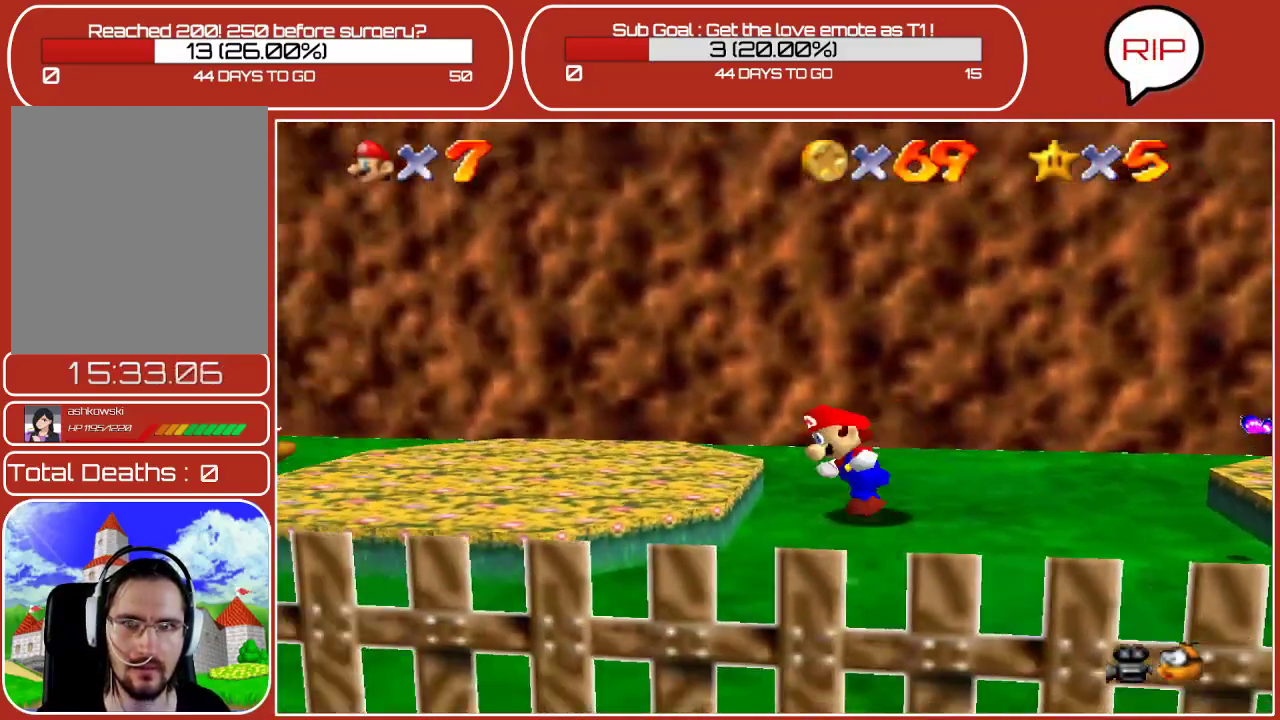
{"buttons": [], "left_stick": "left", "events": []}
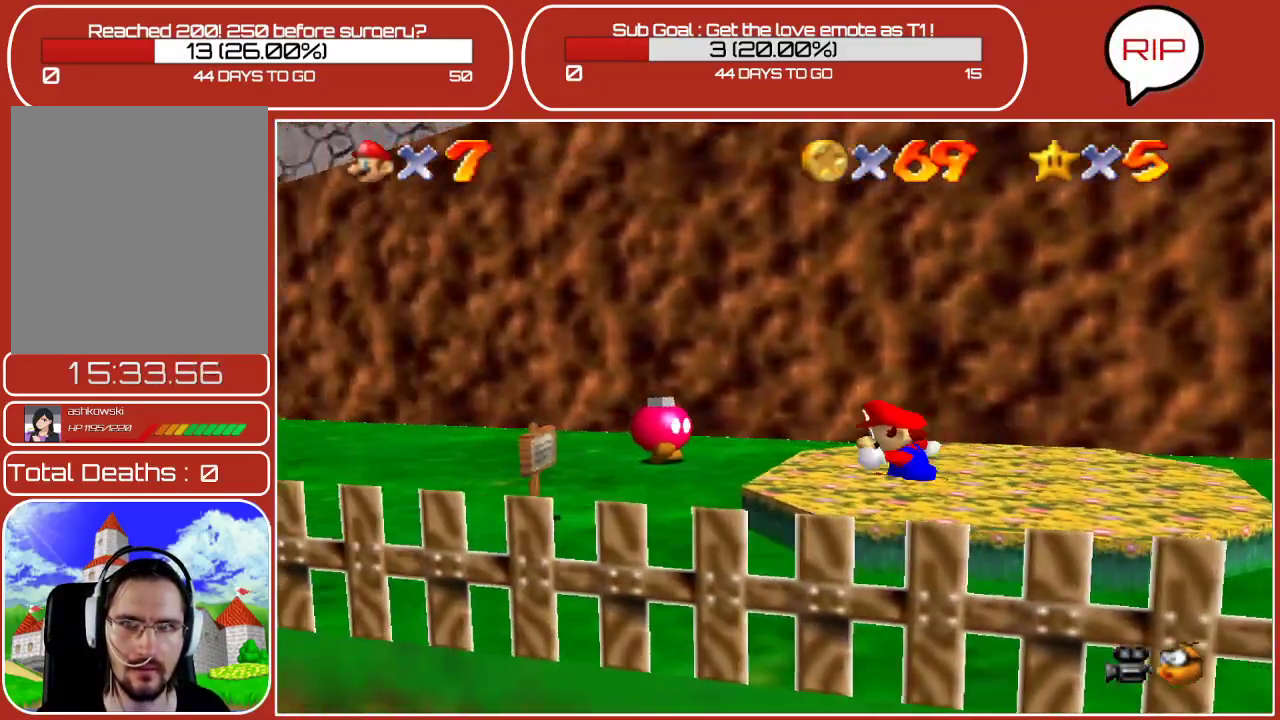
{"buttons": ["B"], "left_stick": "center", "events": [[83, "left_stick", "up-left"], [300, "left_stick", "center"], [417, "B", "down"]]}
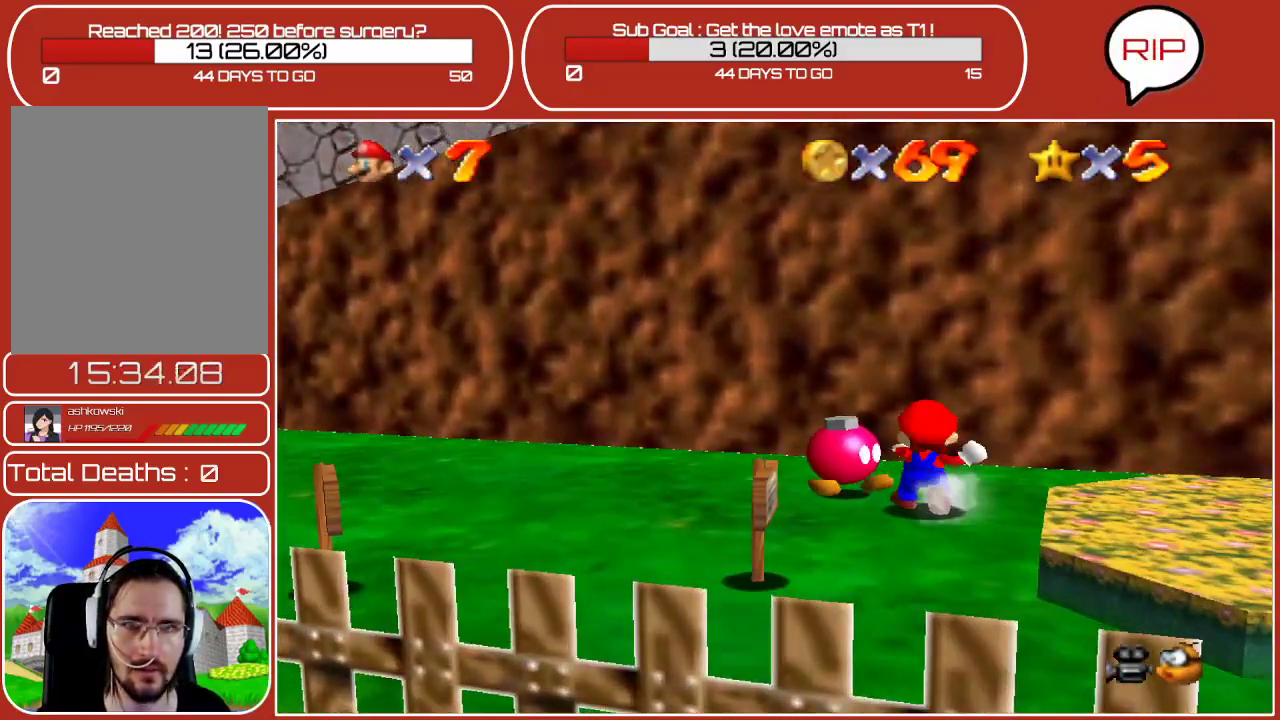
{"buttons": ["B"], "left_stick": "left", "events": [[50, "B", "up"], [333, "left_stick", "left"], [500, "B", "down"]]}
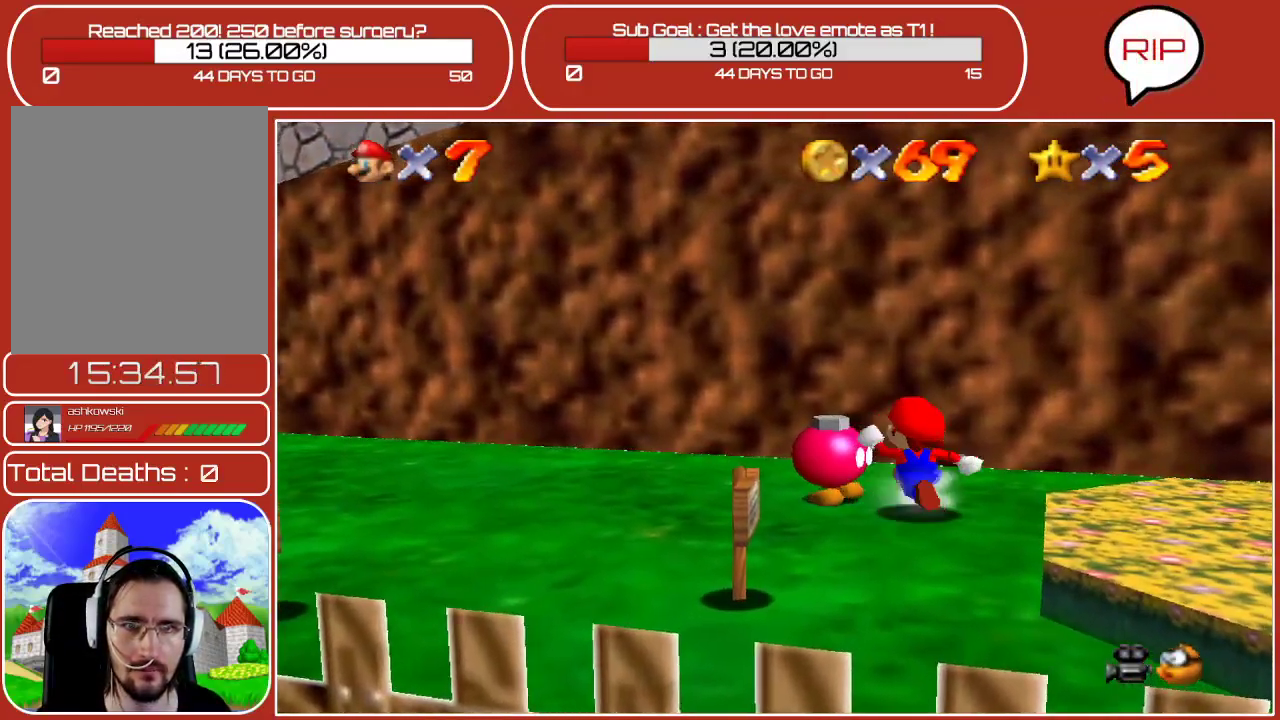
{"buttons": ["A"], "left_stick": "center", "events": [[33, "left_stick", "center"], [150, "B", "up"], [467, "A", "down"]]}
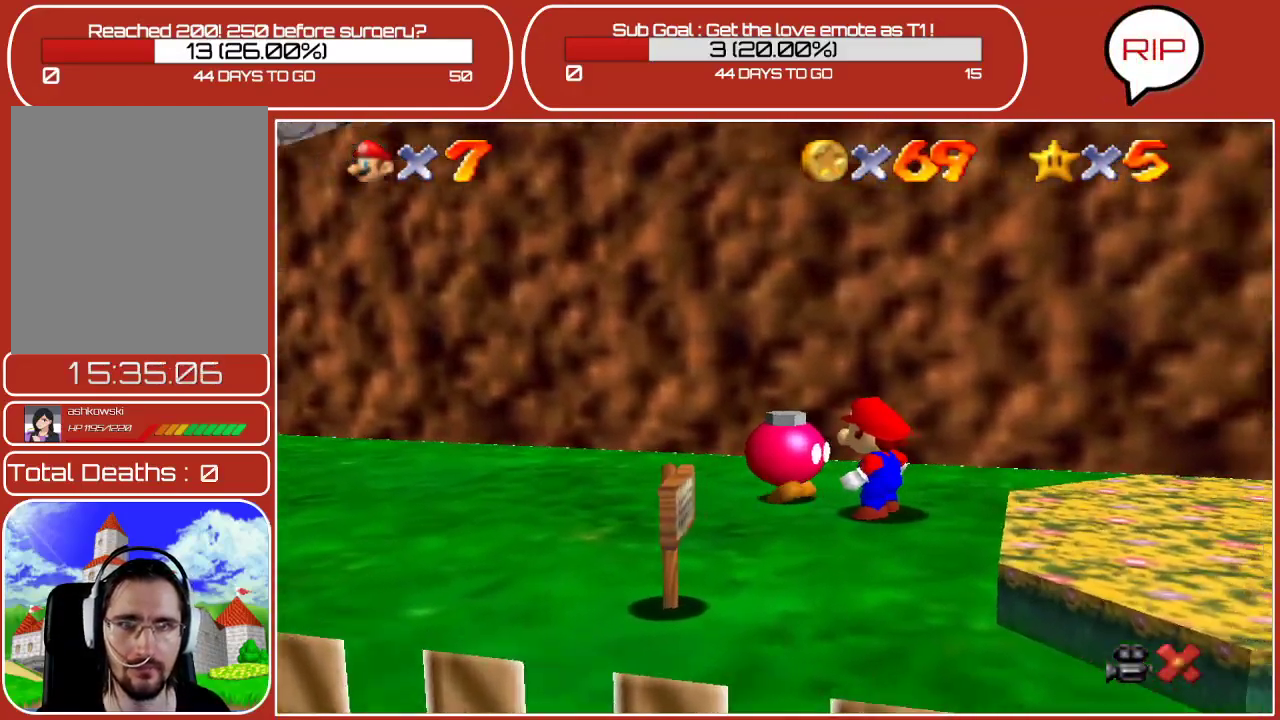
{"buttons": ["A"], "left_stick": "center", "events": [[83, "A", "up"], [150, "A", "down"], [267, "A", "up"], [317, "A", "down"], [400, "A", "up"], [483, "A", "down"]]}
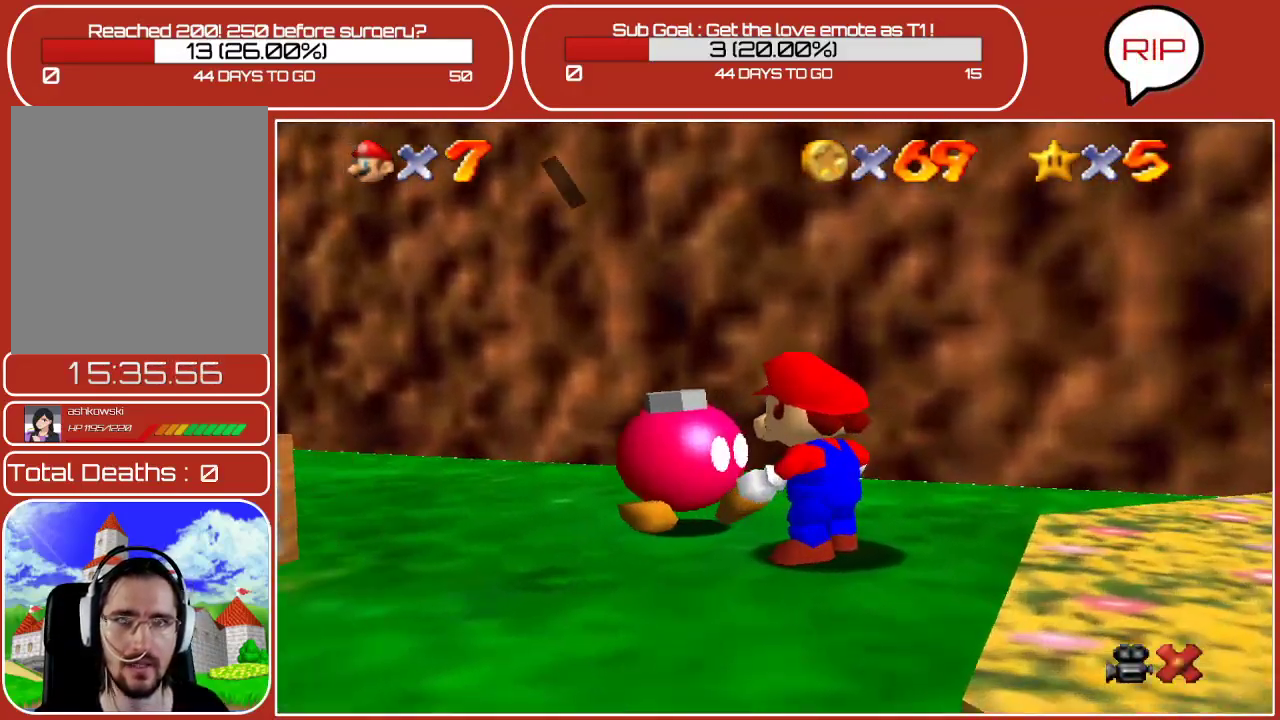
{"buttons": ["A"], "left_stick": "center", "events": [[67, "A", "up"], [133, "A", "down"], [233, "A", "up"], [317, "A", "down"], [400, "A", "up"], [483, "A", "down"]]}
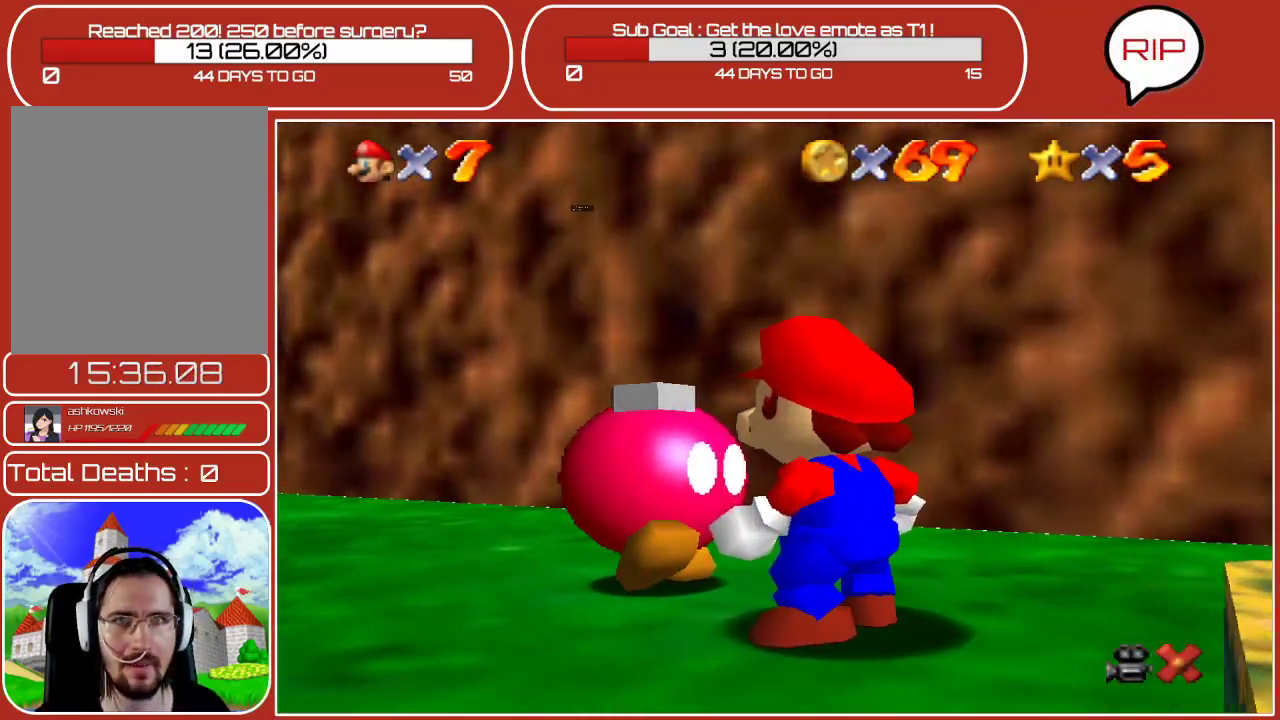
{"buttons": ["A"], "left_stick": "center", "events": [[67, "A", "up"], [267, "A", "down"], [367, "A", "up"], [467, "A", "down"]]}
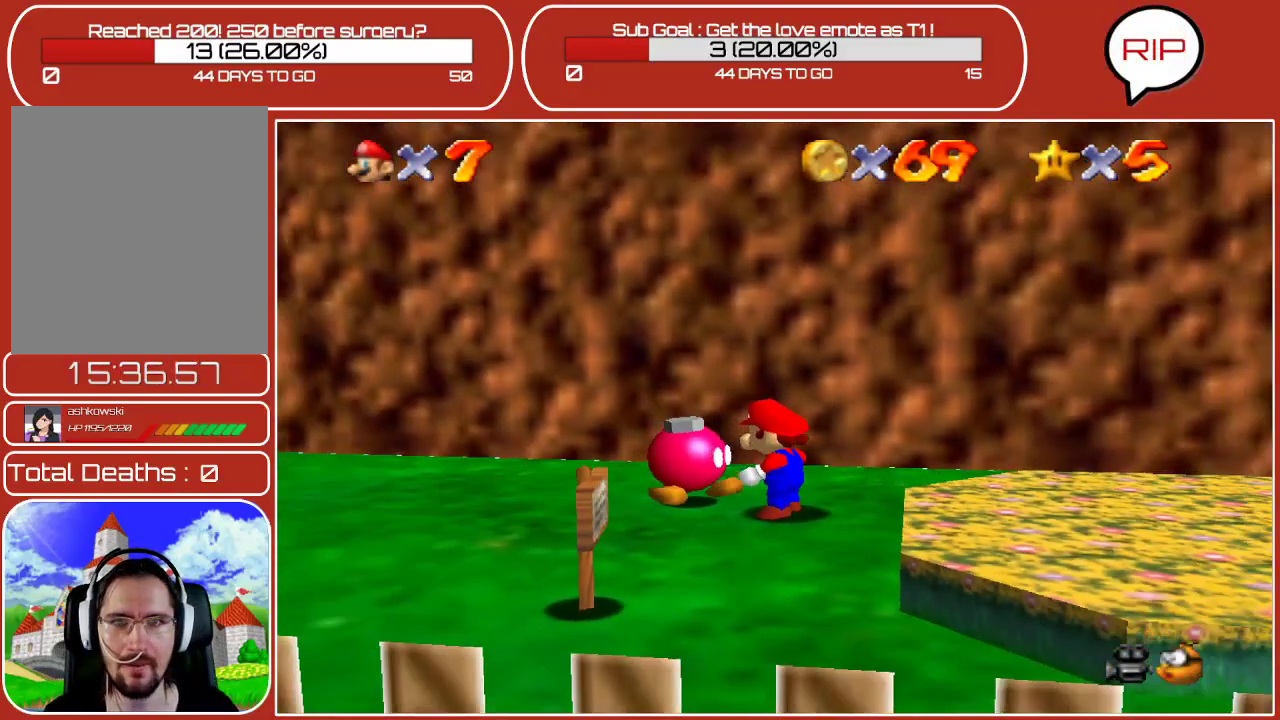
{"buttons": [], "left_stick": "center", "events": [[67, "A", "up"]]}
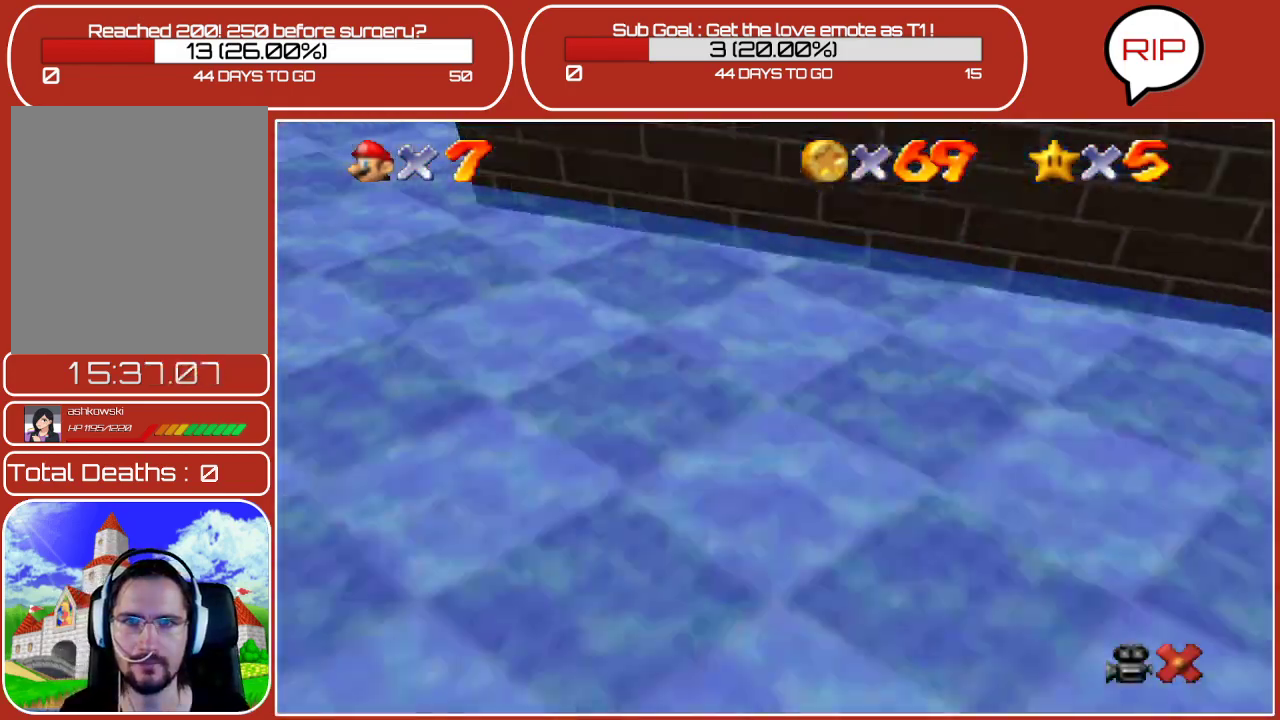
{"buttons": [], "left_stick": "center", "events": []}
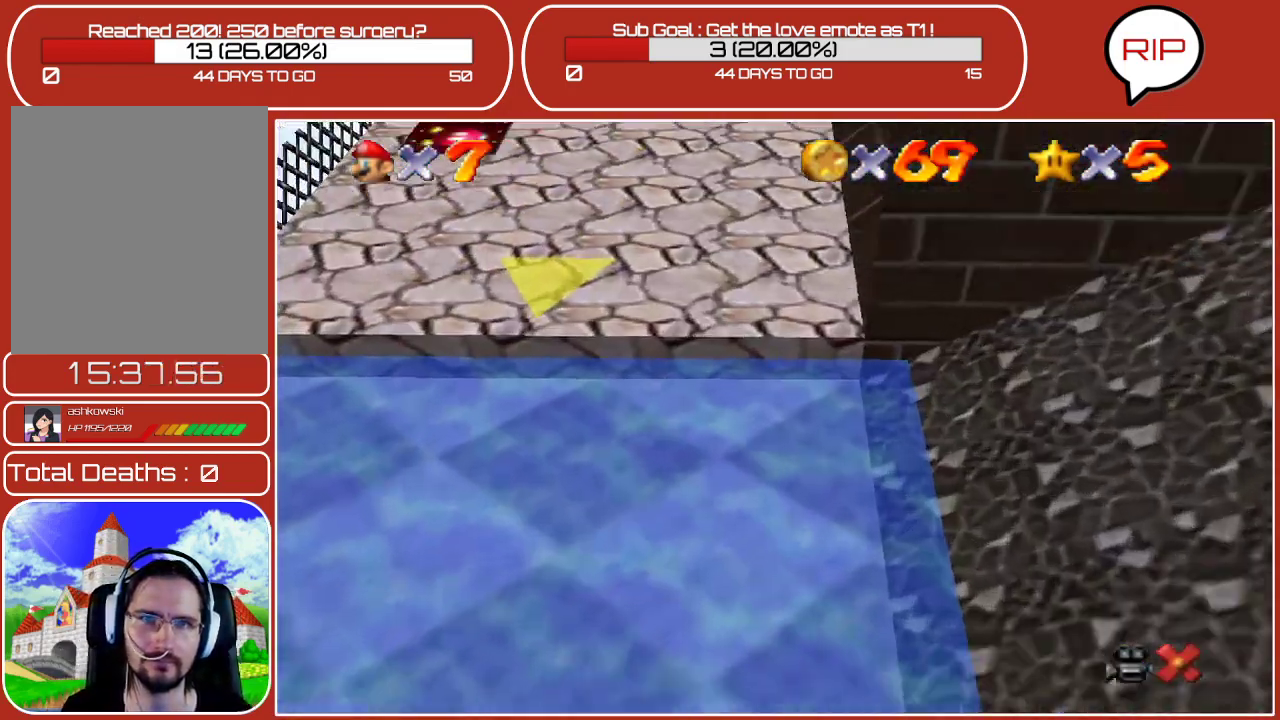
{"buttons": ["A"], "left_stick": "center", "events": [[383, "A", "down"]]}
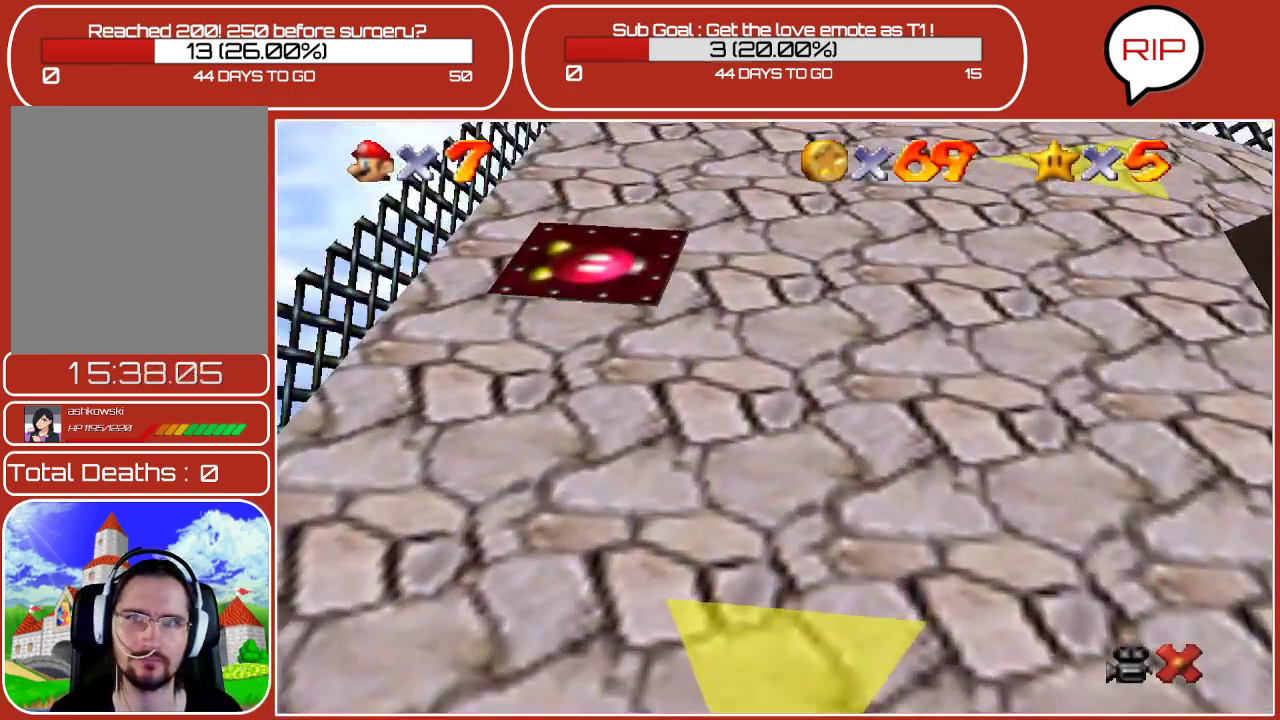
{"buttons": ["A"], "left_stick": "center", "events": [[17, "A", "up"], [500, "A", "down"]]}
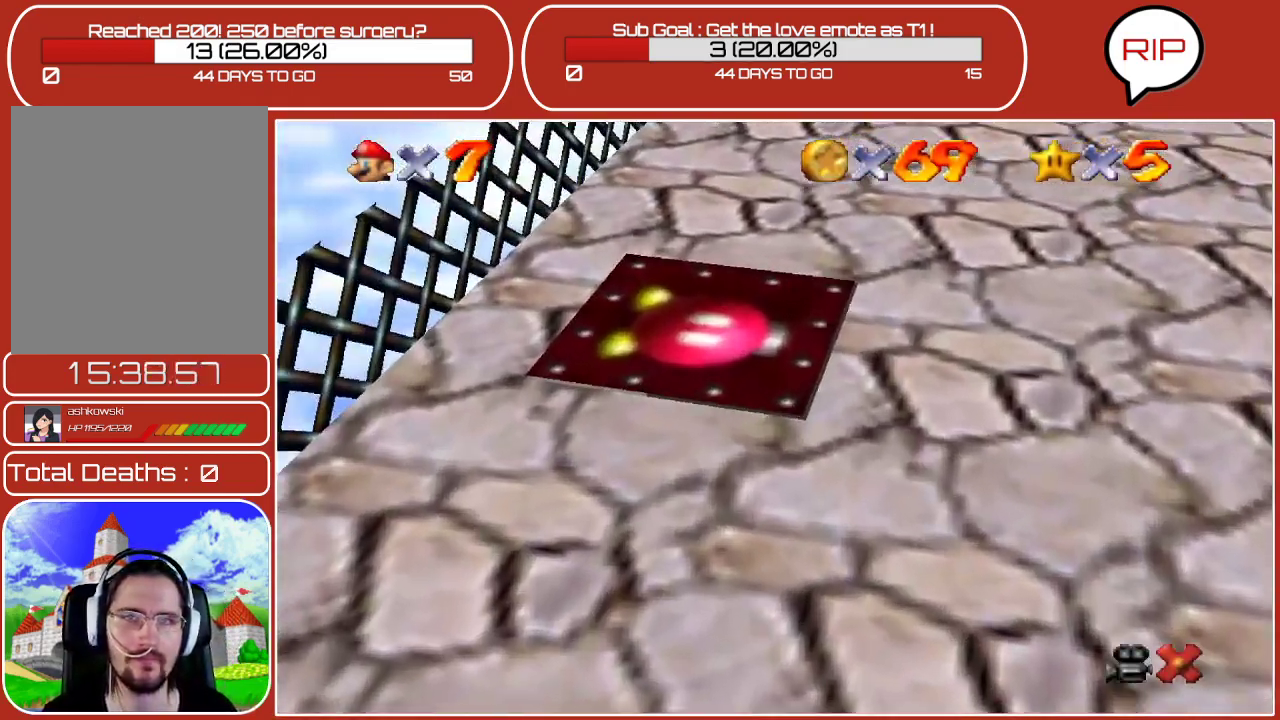
{"buttons": [], "left_stick": "center", "events": [[133, "A", "up"]]}
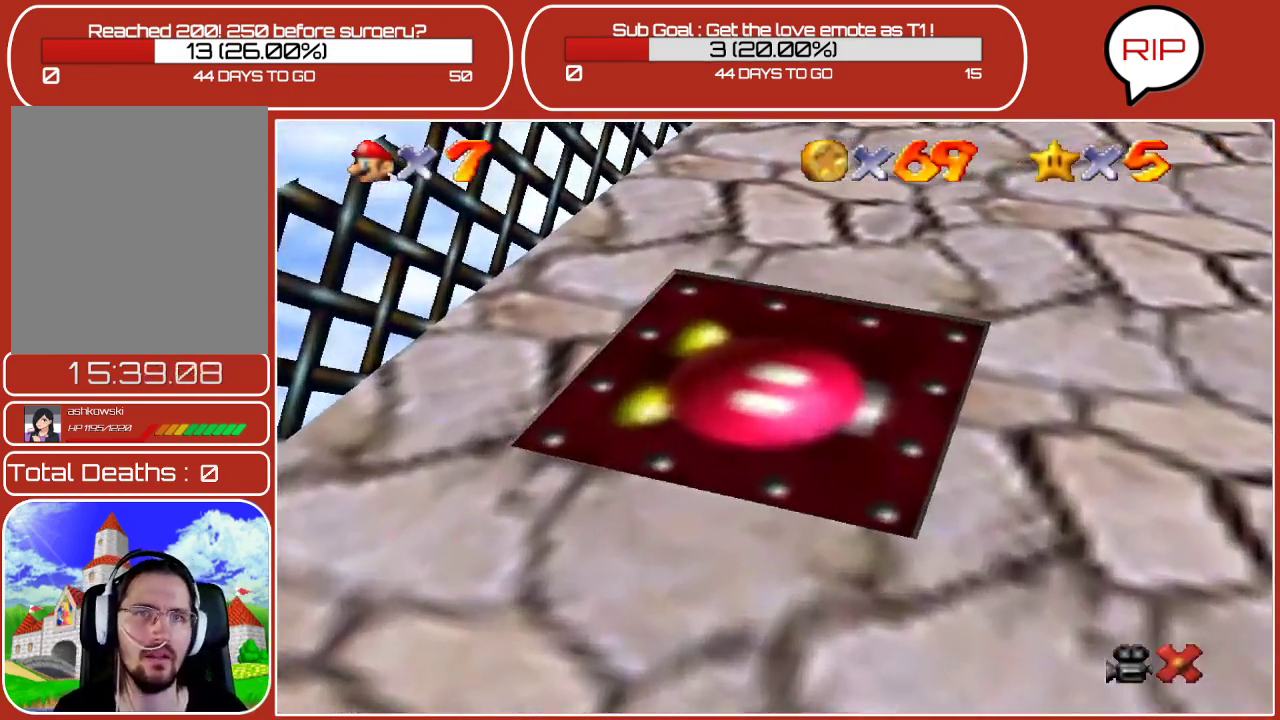
{"buttons": [], "left_stick": "center", "events": []}
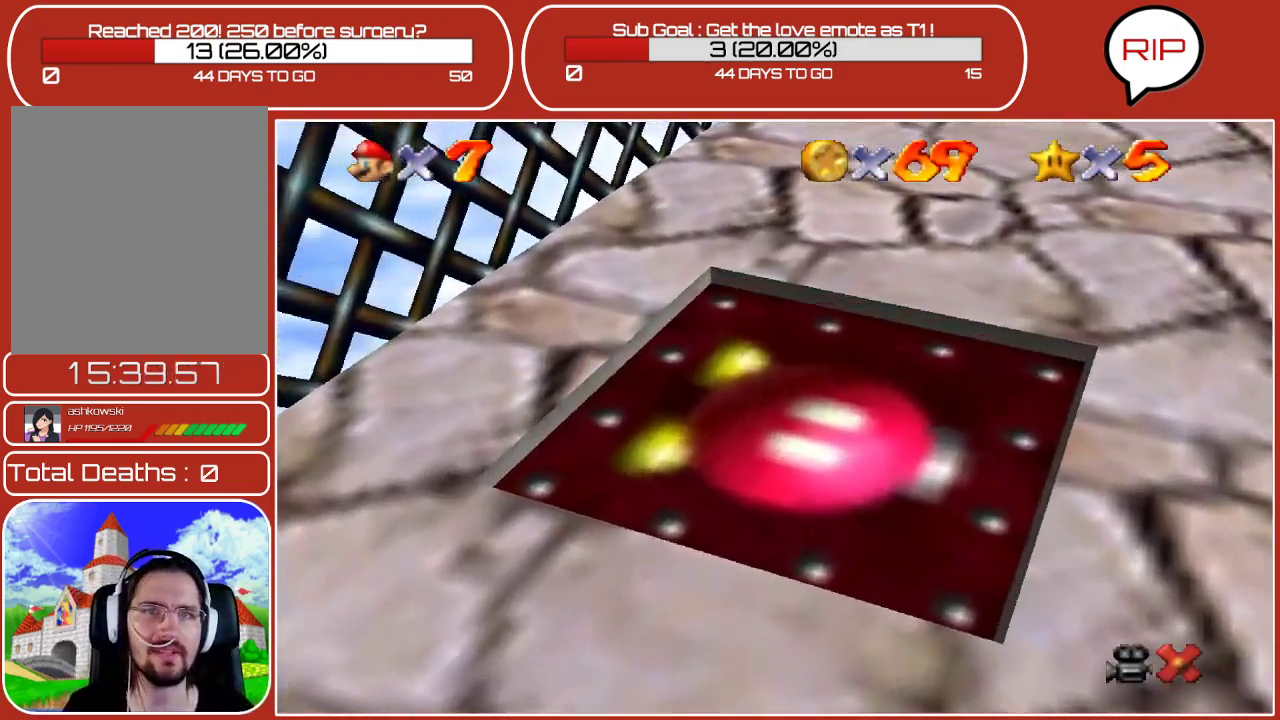
{"buttons": [], "left_stick": "center", "events": []}
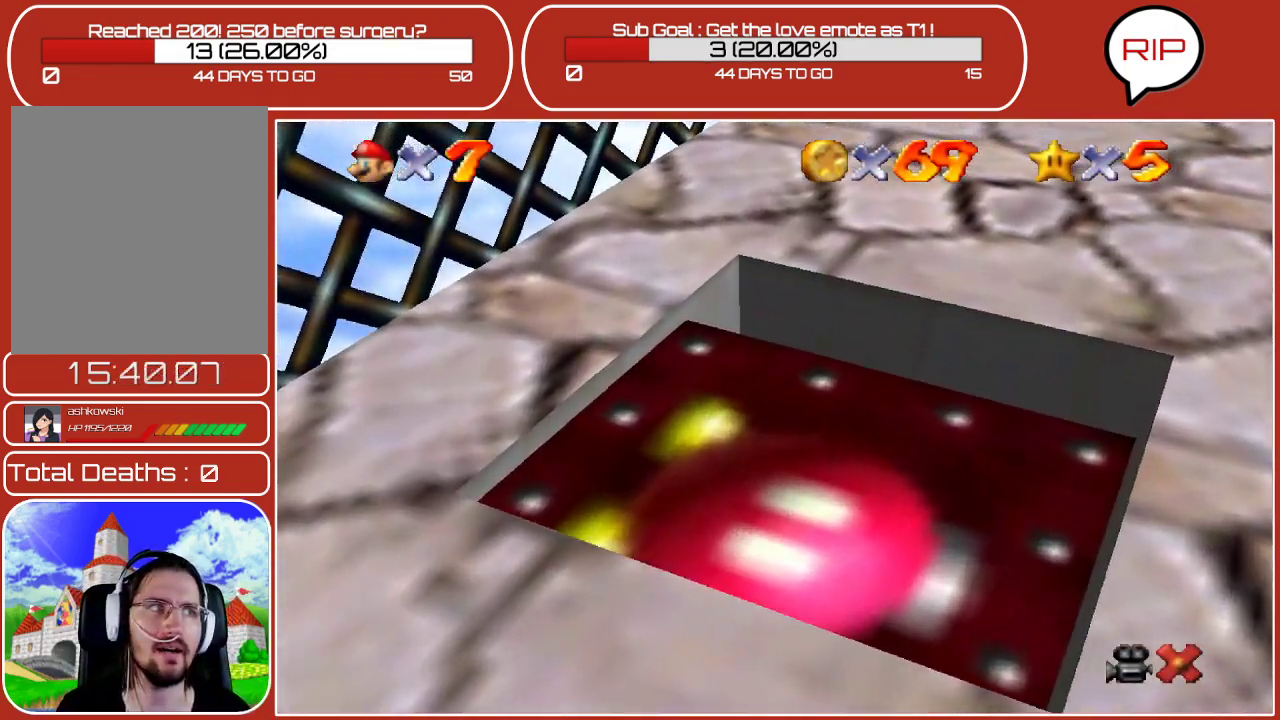
{"buttons": ["A"], "left_stick": "center", "events": [[500, "A", "down"]]}
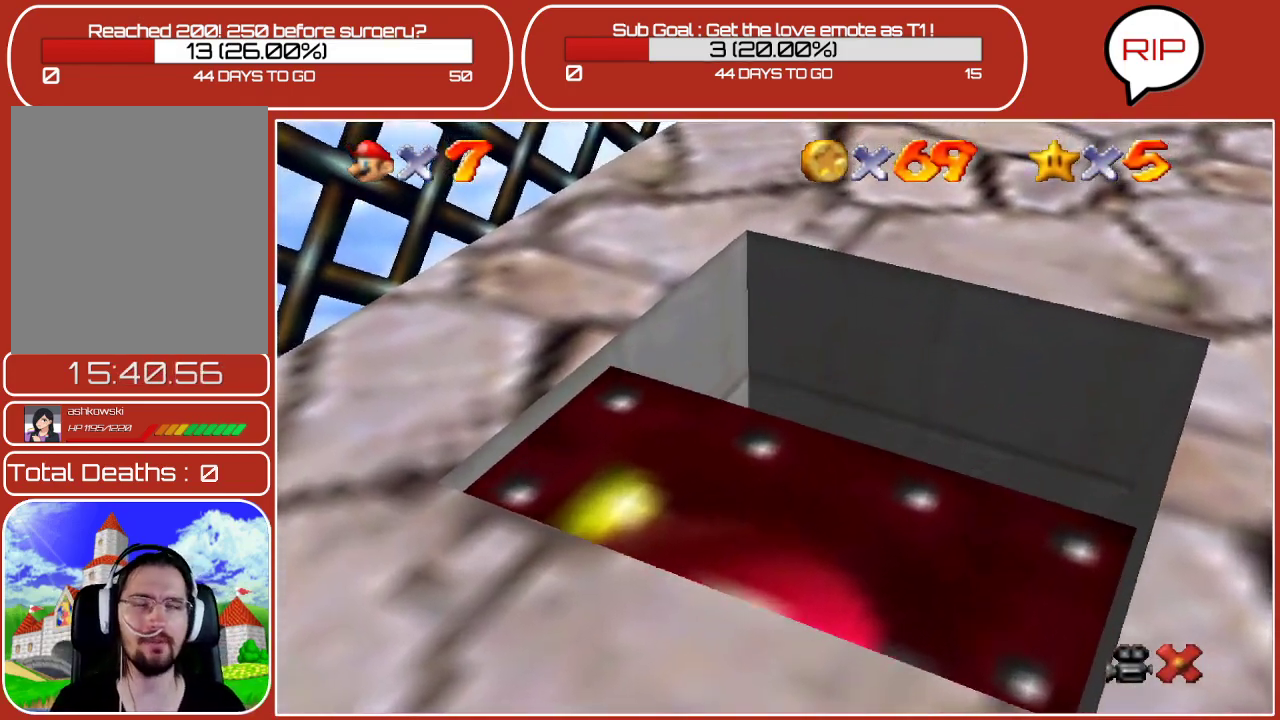
{"buttons": [], "left_stick": "center", "events": [[183, "A", "up"]]}
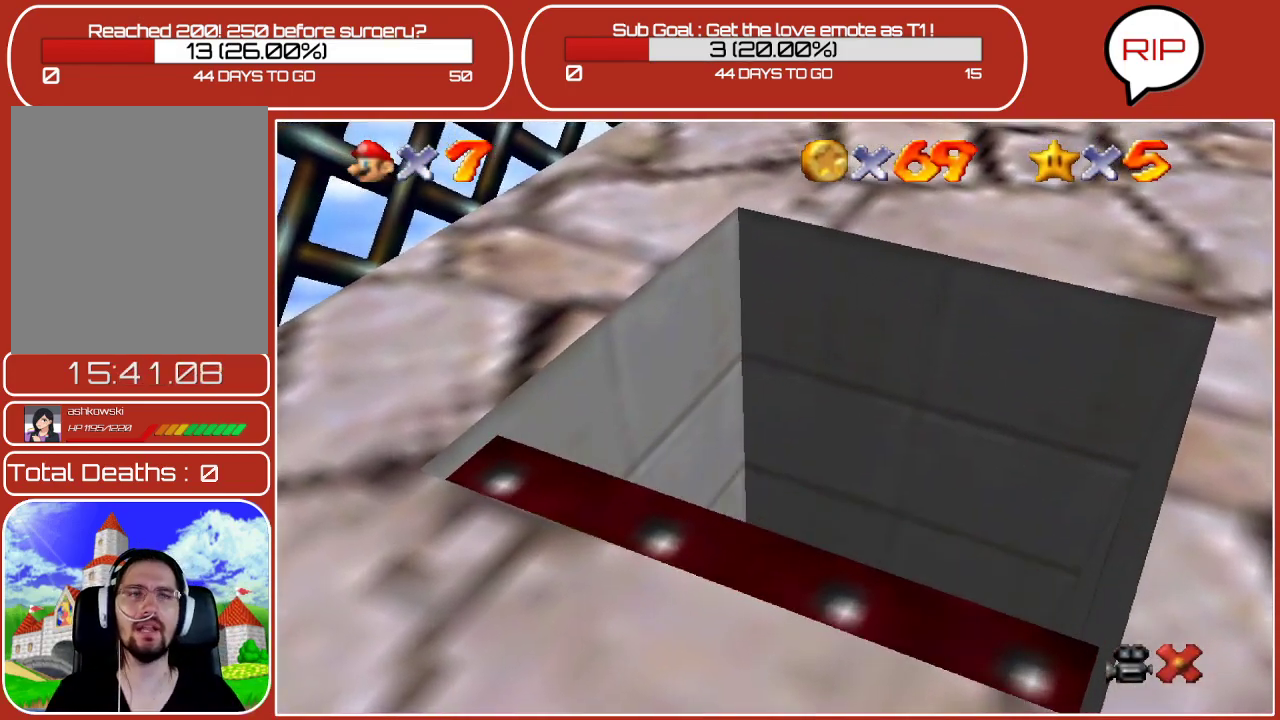
{"buttons": [], "left_stick": "center", "events": []}
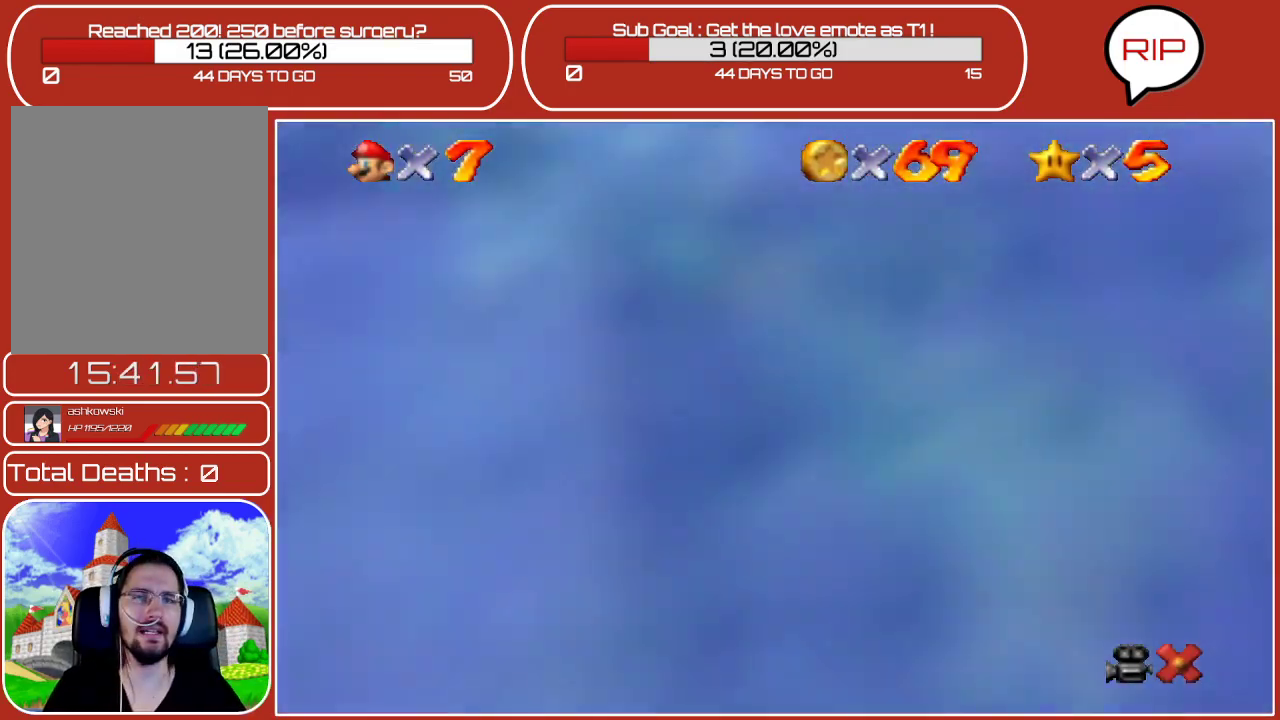
{"buttons": [], "left_stick": "center", "events": [[83, "A", "down"], [183, "A", "up"]]}
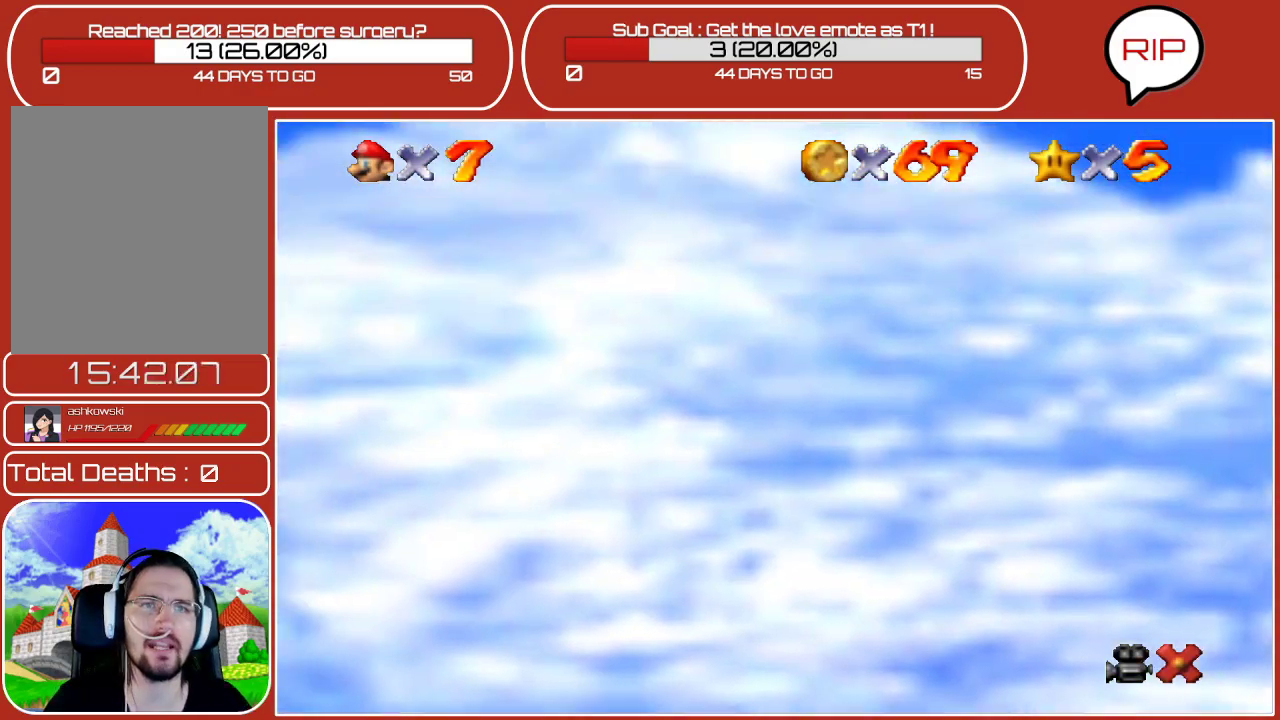
{"buttons": [], "left_stick": "center", "events": []}
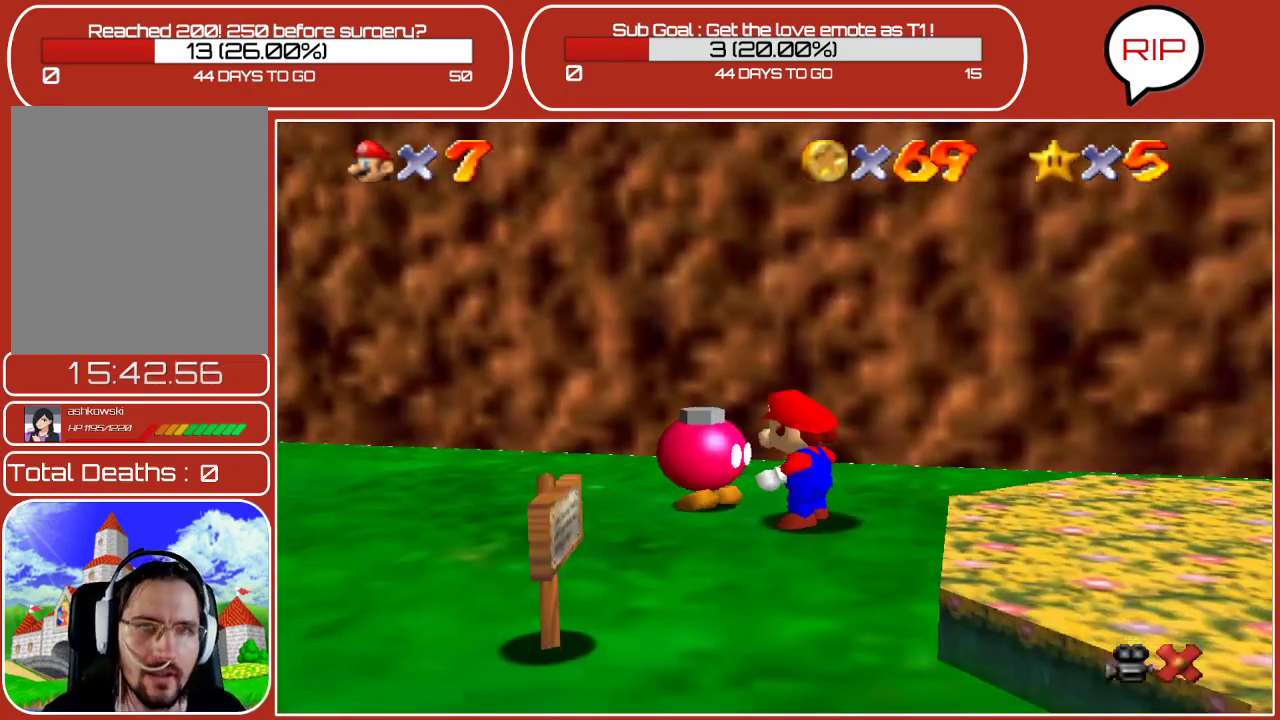
{"buttons": [], "left_stick": "down-left", "events": [[133, "left_stick", "left"], [300, "left_stick", "down-left"]]}